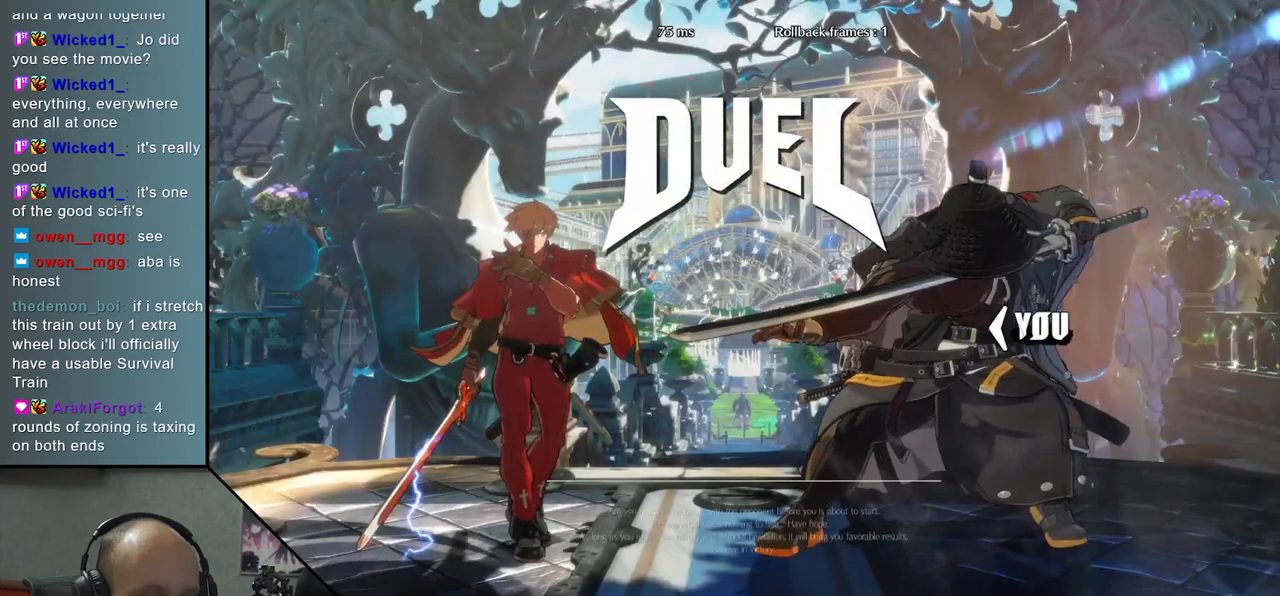
Gameplay with a controller (arcade stick); each line is a JSON object with the inputs held at the frame after it. "events" lists button and stick changes between this image and that frame as [ms after this image, input, new state], when the widget could be followed in between. Not read: L3 R3 other_buttons.
{"buttons": [], "left_stick": "left", "events": [[433, "left_stick", "left"]]}
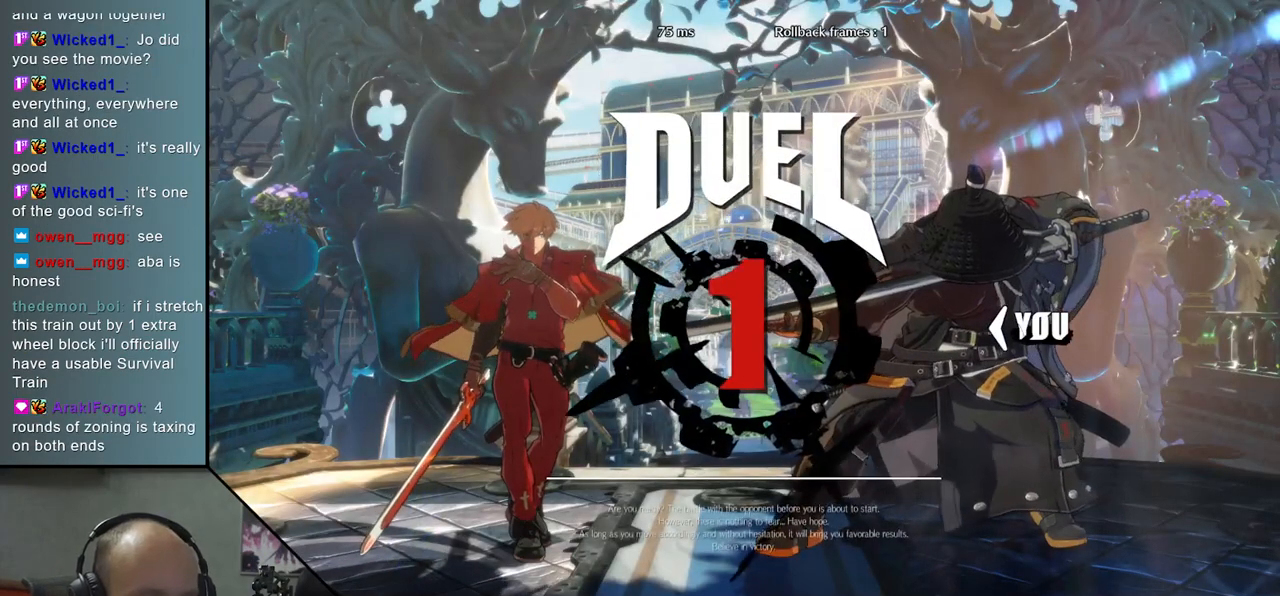
{"buttons": [], "left_stick": "left", "events": []}
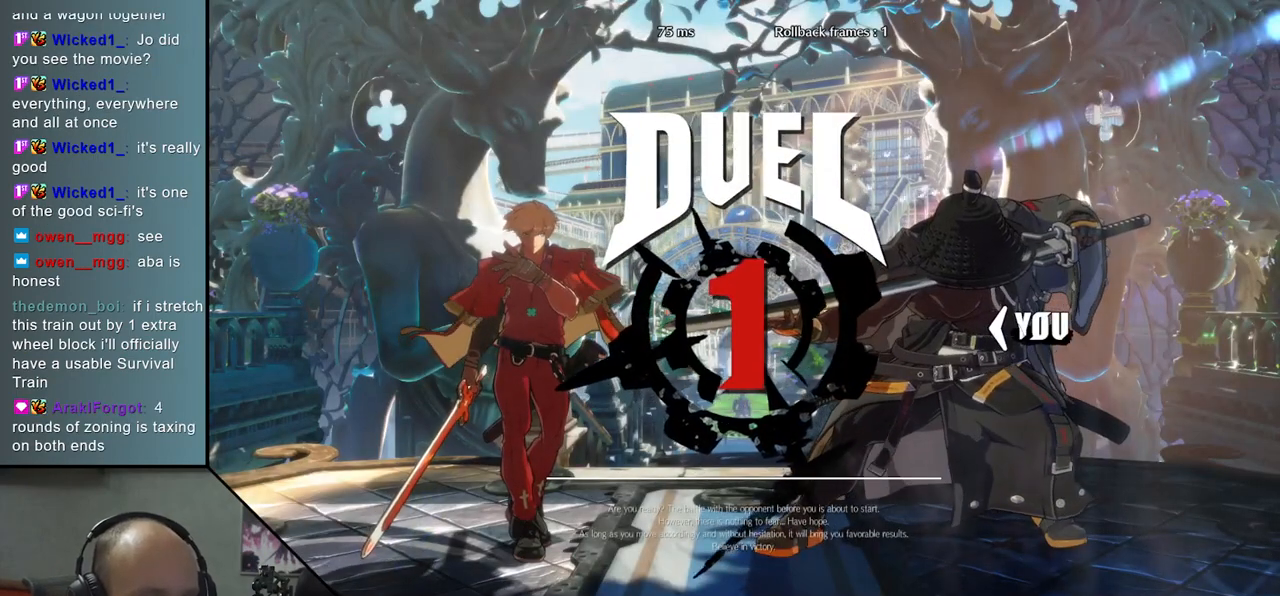
{"buttons": [], "left_stick": "left", "events": []}
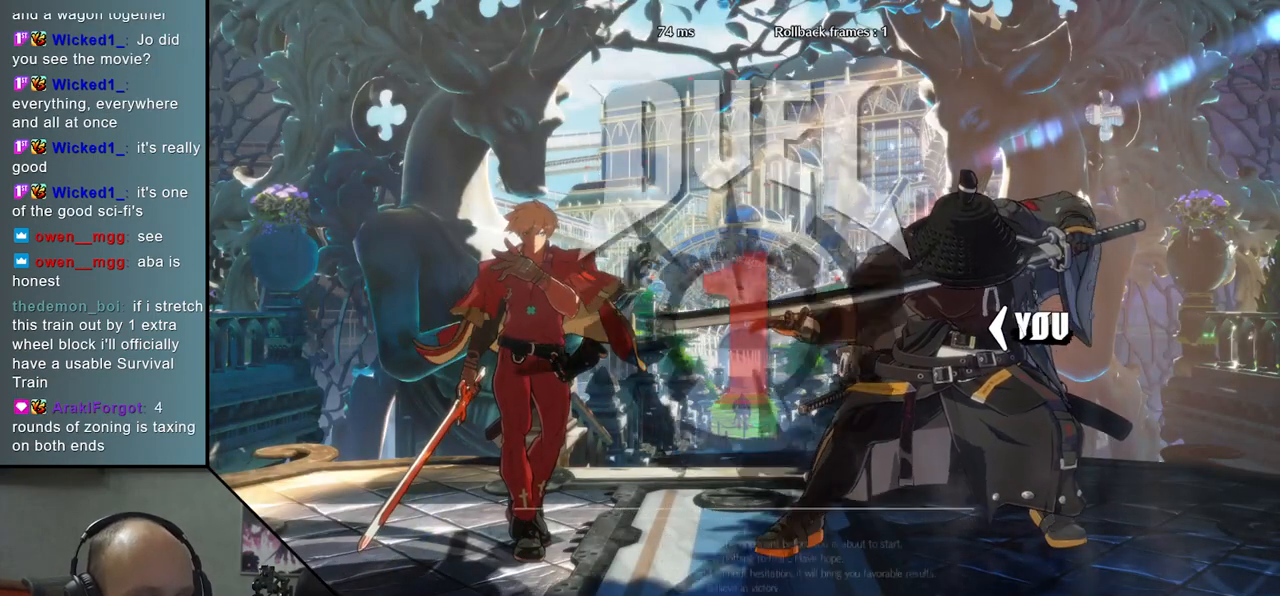
{"buttons": ["R1"], "left_stick": "left", "events": [[450, "R1", "down"]]}
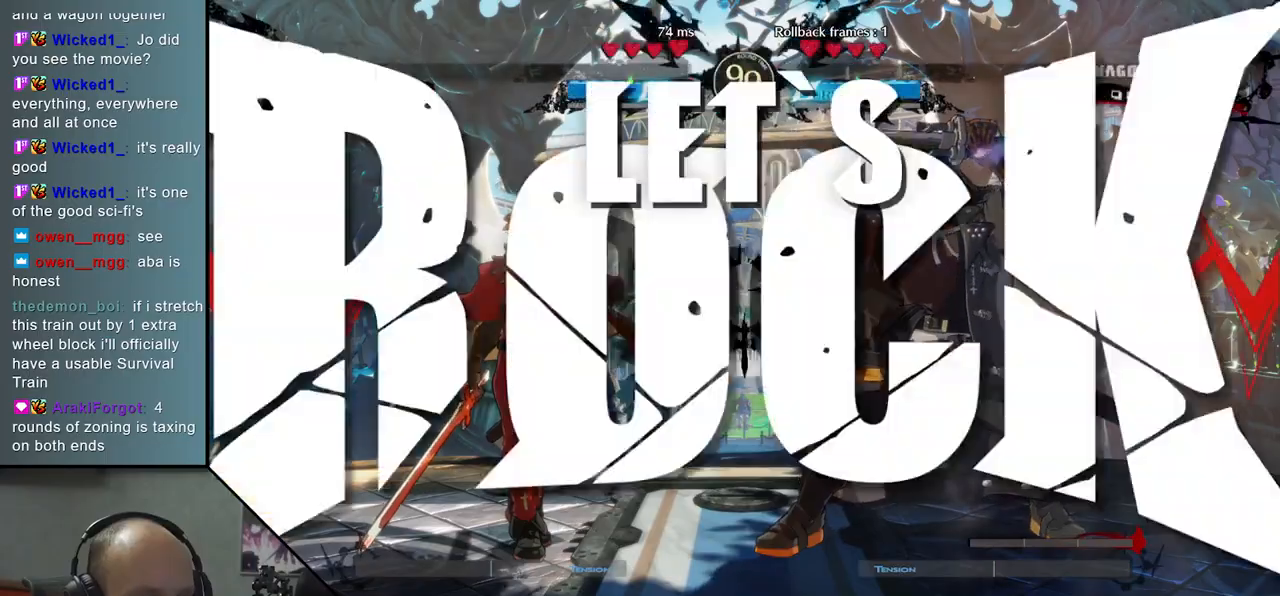
{"buttons": ["R1"], "left_stick": "left", "events": [[50, "R1", "up"], [150, "R1", "down"], [233, "R1", "up"], [333, "R1", "down"], [400, "R1", "up"], [500, "R1", "down"]]}
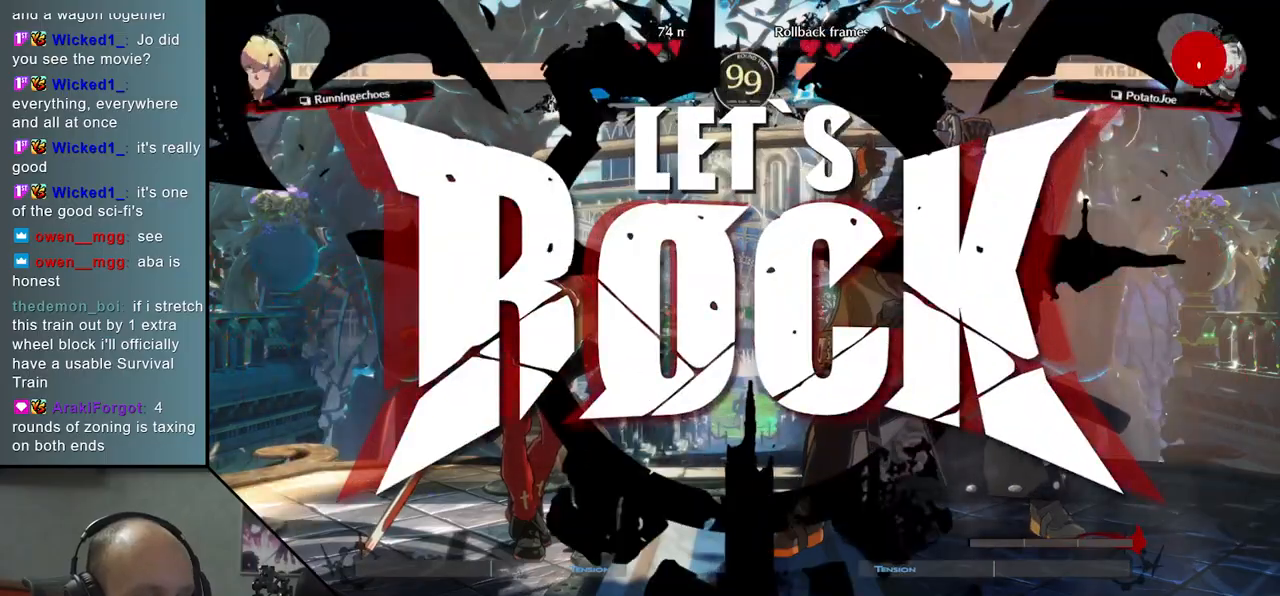
{"buttons": ["R1"], "left_stick": "left", "events": [[67, "R1", "up"], [150, "R1", "down"], [217, "R1", "up"], [317, "R1", "down"], [383, "R1", "up"], [483, "R1", "down"]]}
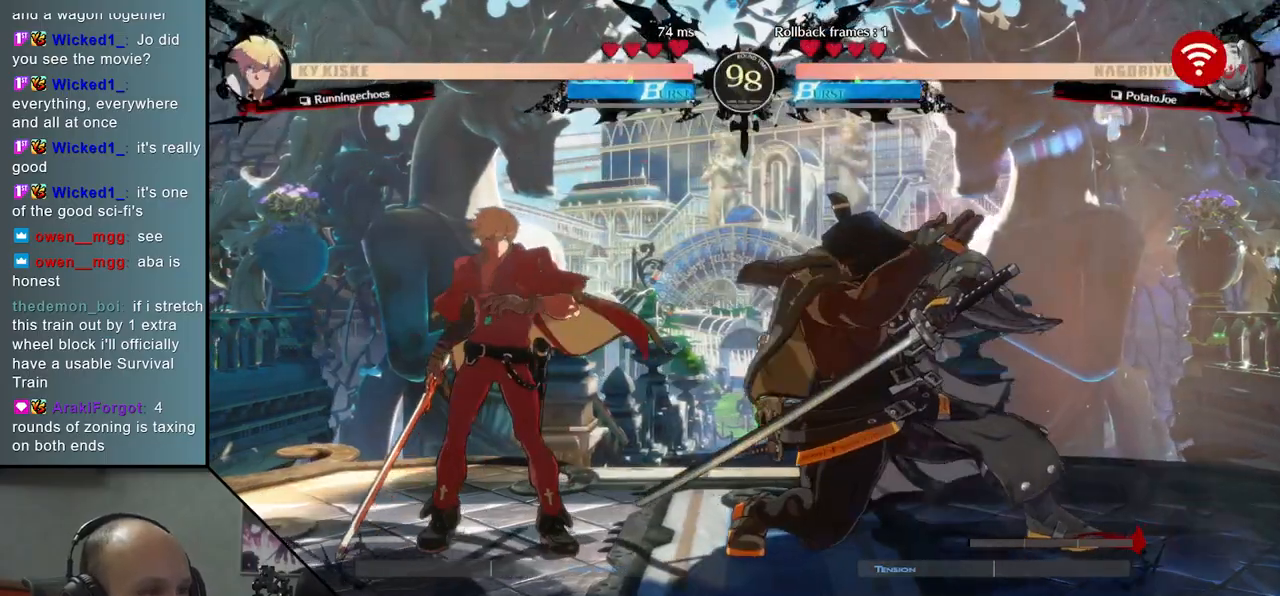
{"buttons": [], "left_stick": "right", "events": [[83, "R1", "up"], [200, "left_stick", "right"]]}
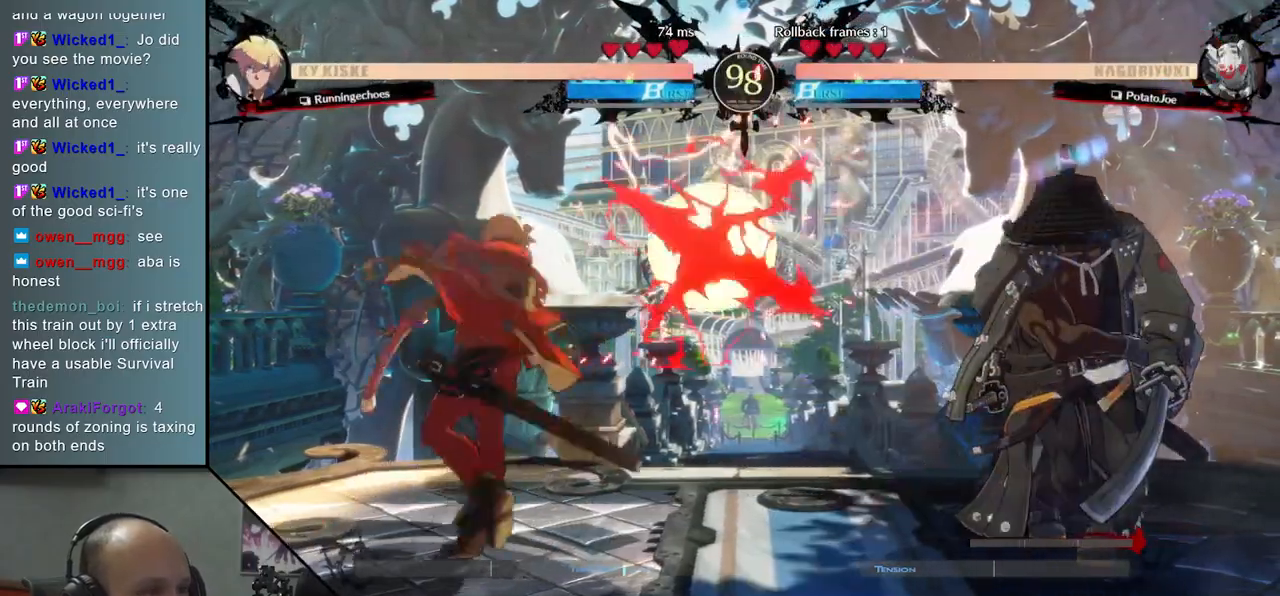
{"buttons": [], "left_stick": "right", "events": [[150, "left_stick", "left"], [167, "R1", "down"], [267, "R1", "up"], [400, "left_stick", "center"], [450, "left_stick", "right"]]}
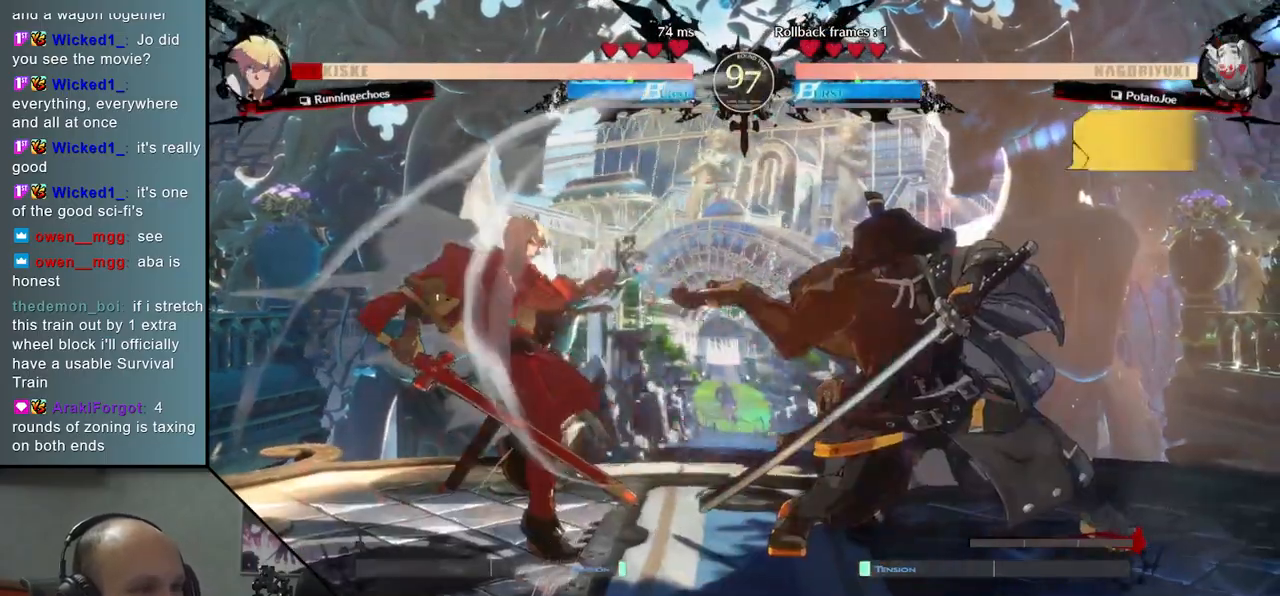
{"buttons": ["TRIANGLE"], "left_stick": "center", "events": [[233, "left_stick", "center"], [250, "TRIANGLE", "down"], [367, "TRIANGLE", "up"], [450, "TRIANGLE", "down"]]}
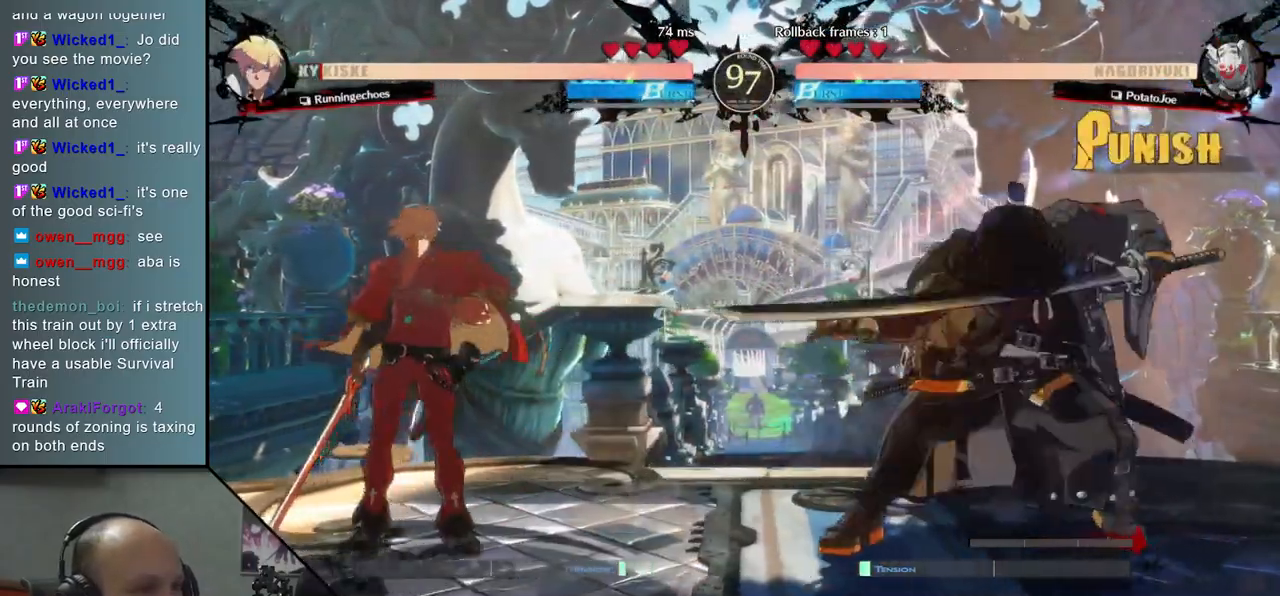
{"buttons": [], "left_stick": "center", "events": [[50, "TRIANGLE", "up"], [150, "TRIANGLE", "down"], [250, "TRIANGLE", "up"], [350, "TRIANGLE", "down"], [483, "TRIANGLE", "up"]]}
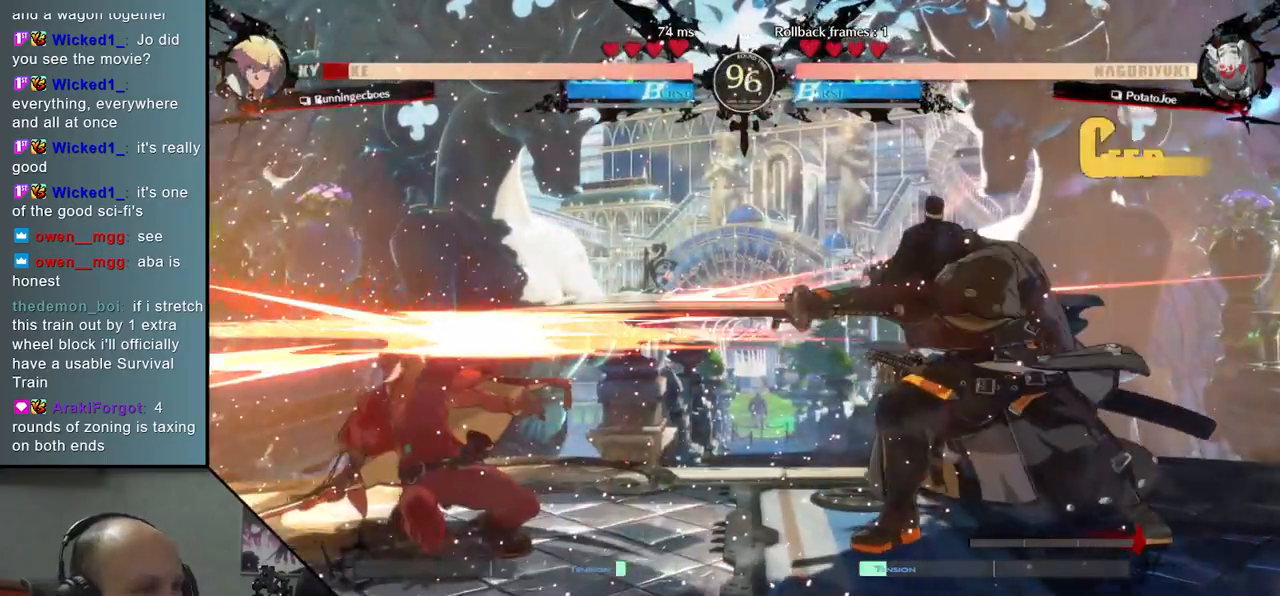
{"buttons": [], "left_stick": "center", "events": [[133, "TRIANGLE", "down"], [233, "TRIANGLE", "up"], [367, "TRIANGLE", "down"], [467, "TRIANGLE", "up"]]}
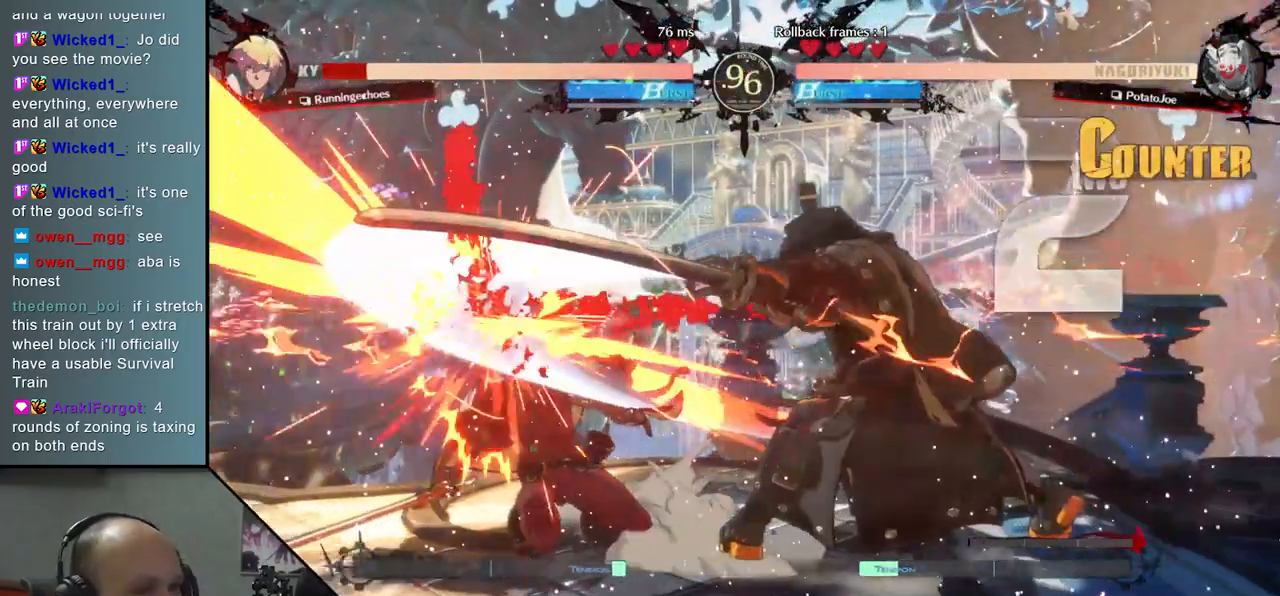
{"buttons": [], "left_stick": "center", "events": [[67, "TRIANGLE", "down"], [200, "TRIANGLE", "up"]]}
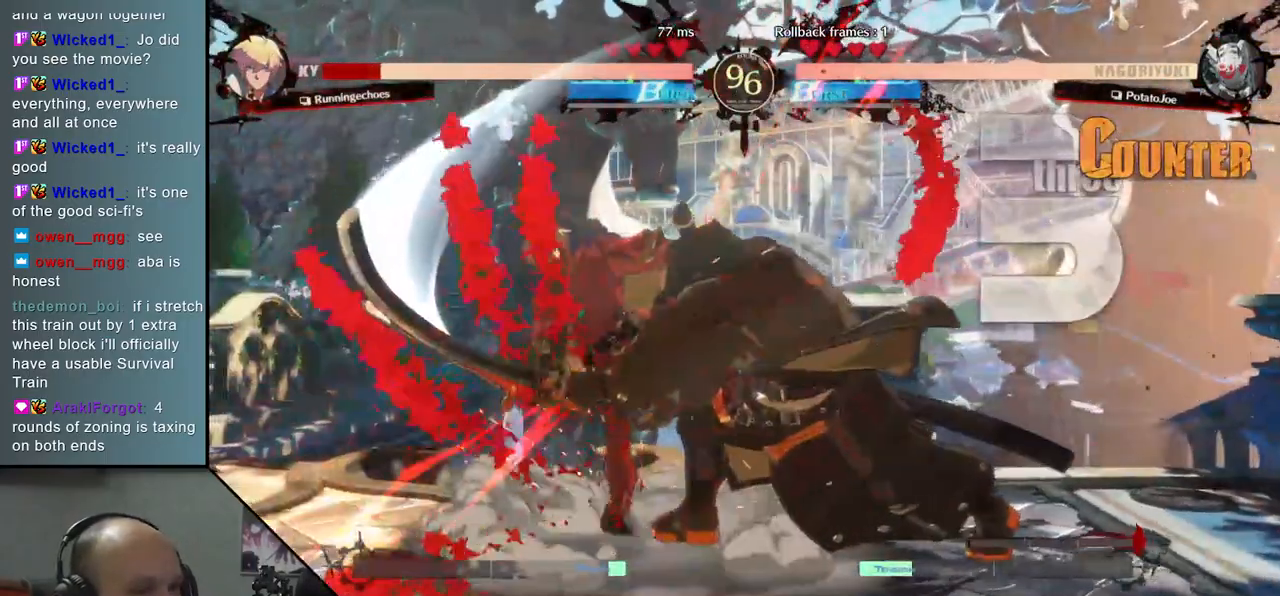
{"buttons": [], "left_stick": "center", "events": []}
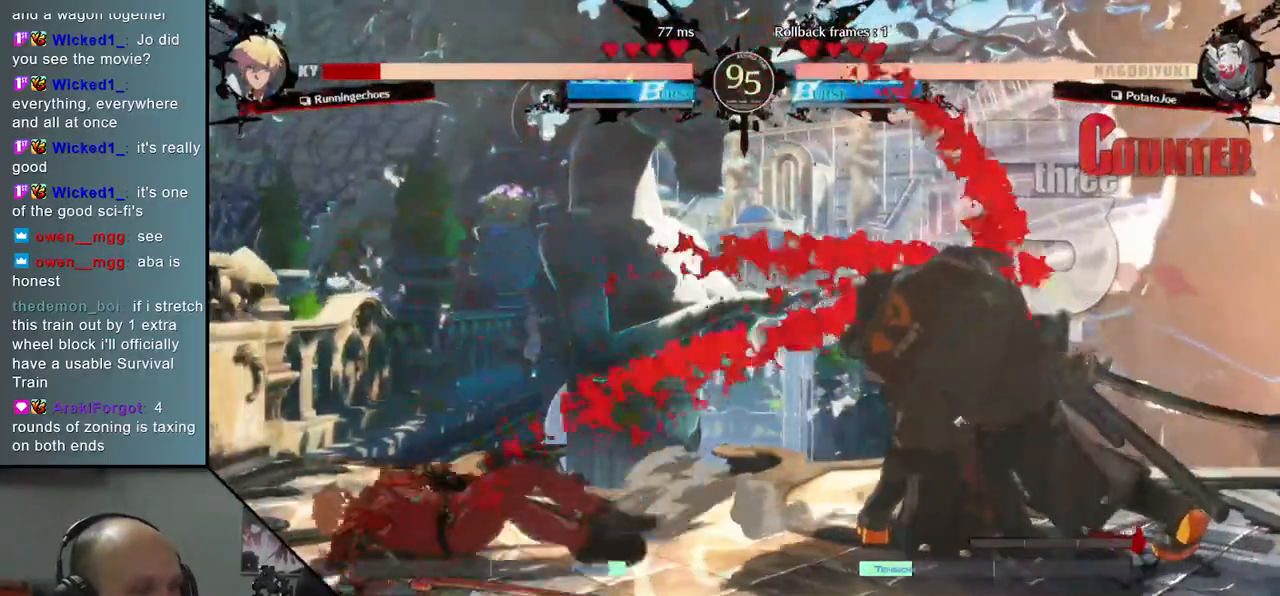
{"buttons": [], "left_stick": "center", "events": []}
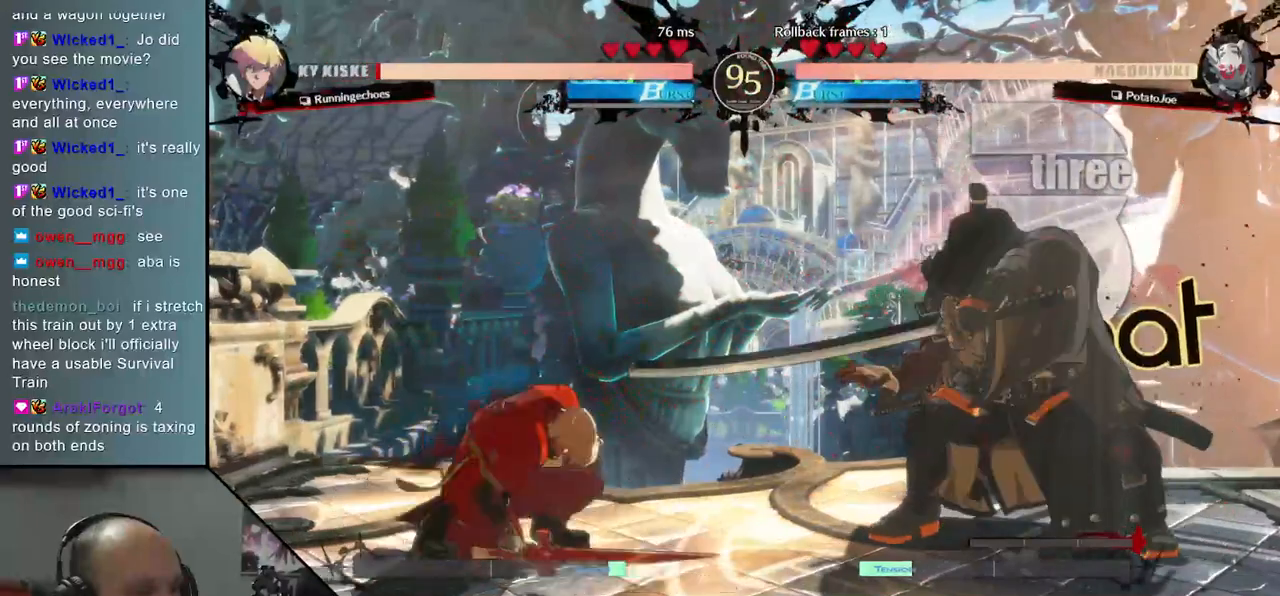
{"buttons": [], "left_stick": "center", "events": [[33, "SQUARE", "down"], [183, "SQUARE", "up"]]}
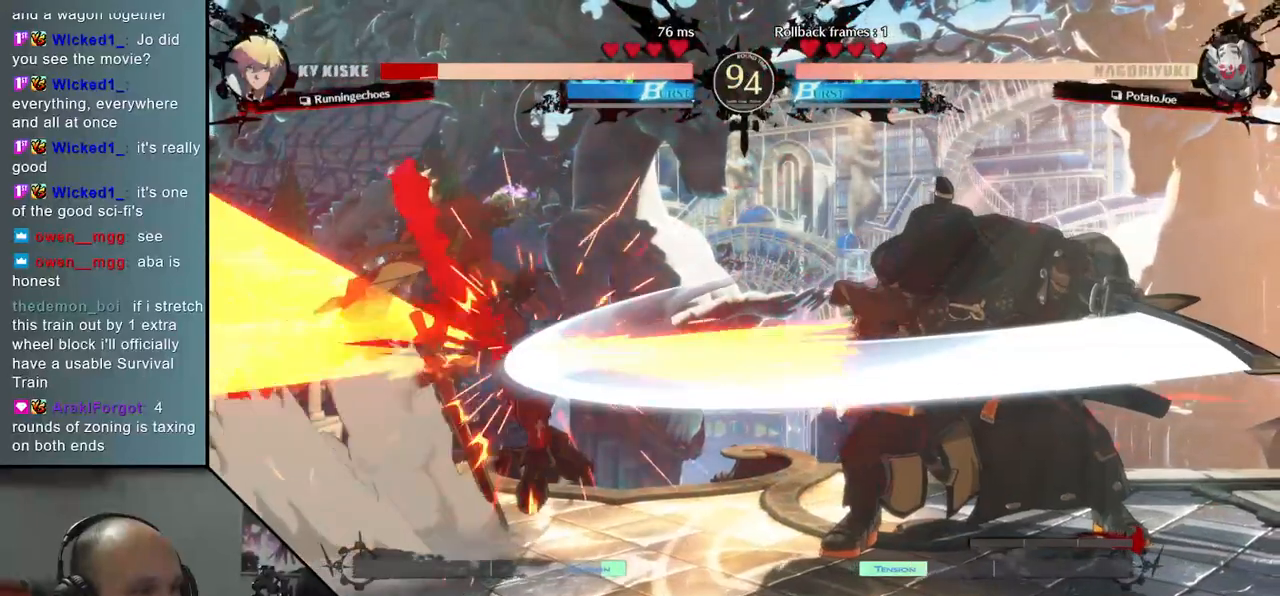
{"buttons": [], "left_stick": "center", "events": []}
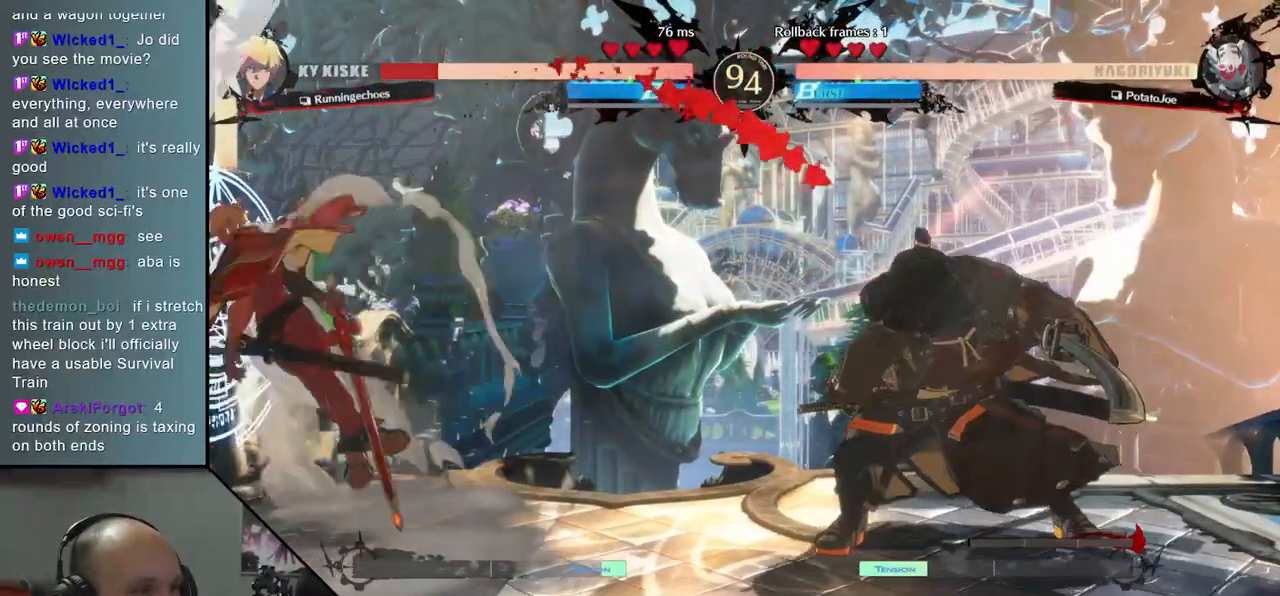
{"buttons": [], "left_stick": "center", "events": []}
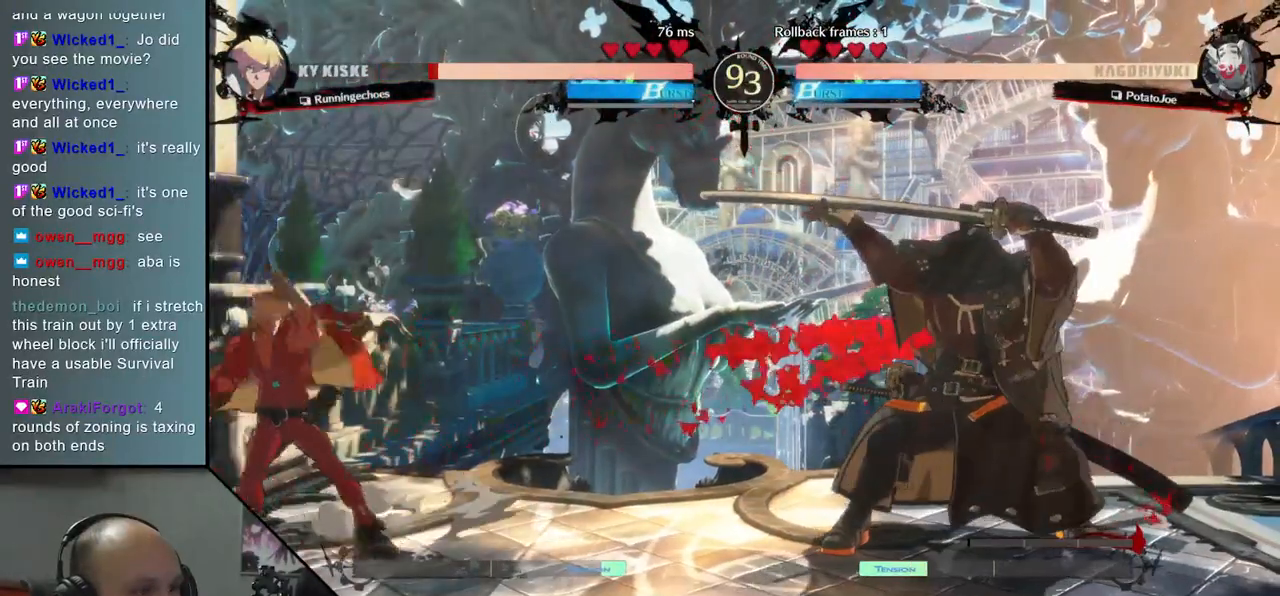
{"buttons": [], "left_stick": "center", "events": []}
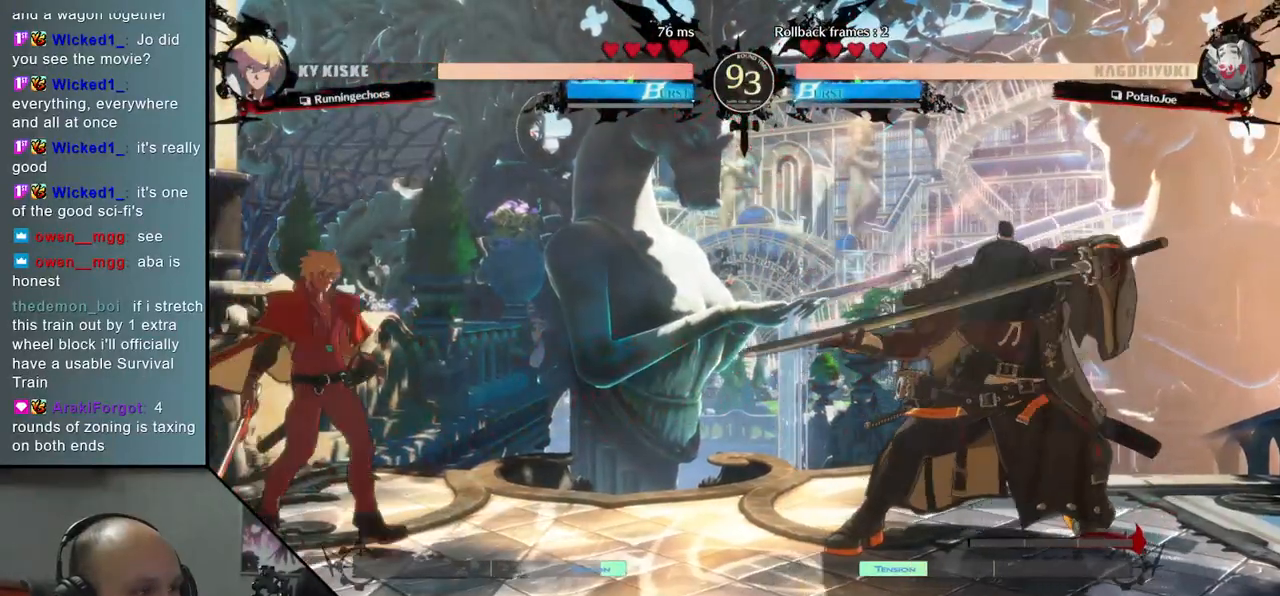
{"buttons": [], "left_stick": "center", "events": []}
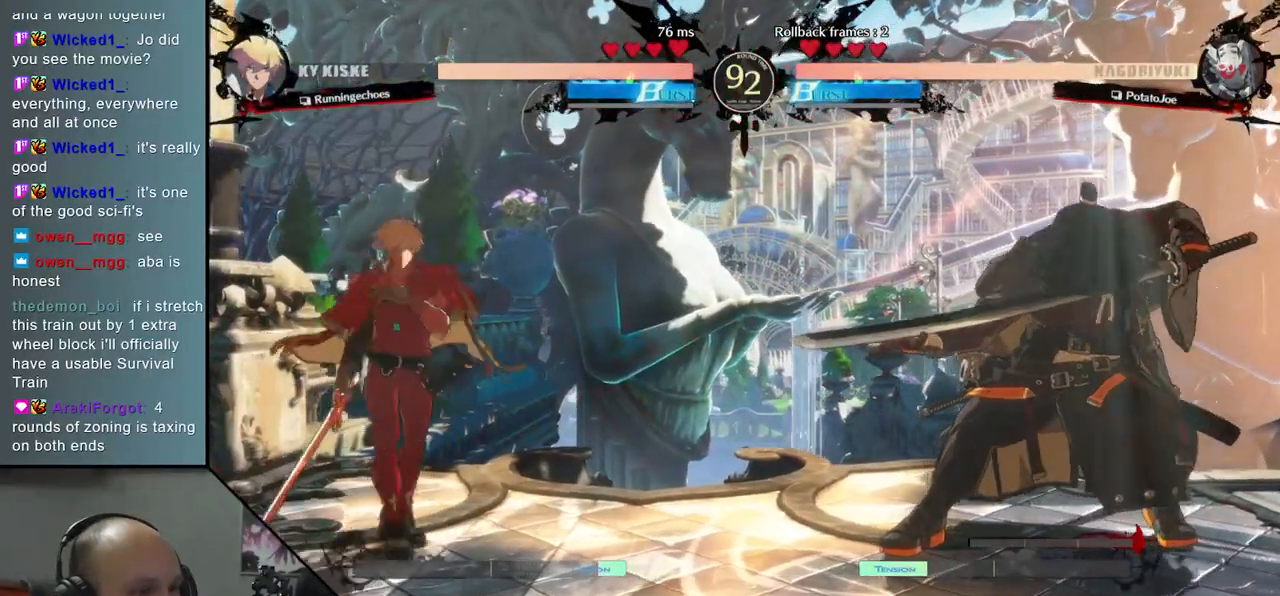
{"buttons": [], "left_stick": "right", "events": [[250, "left_stick", "down"], [367, "left_stick", "right"], [383, "L2", "down"], [483, "L2", "up"]]}
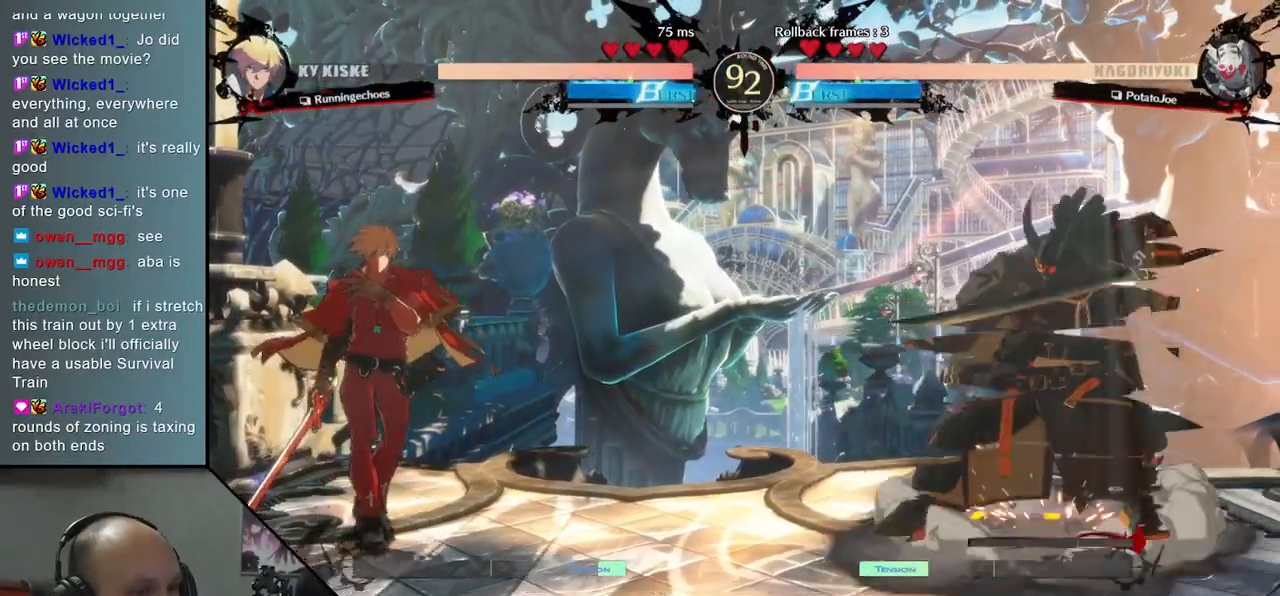
{"buttons": [], "left_stick": "left", "events": [[117, "left_stick", "down"], [200, "left_stick", "left"], [267, "TRIANGLE", "down"], [317, "left_stick", "down"], [367, "TRIANGLE", "up"], [467, "left_stick", "left"]]}
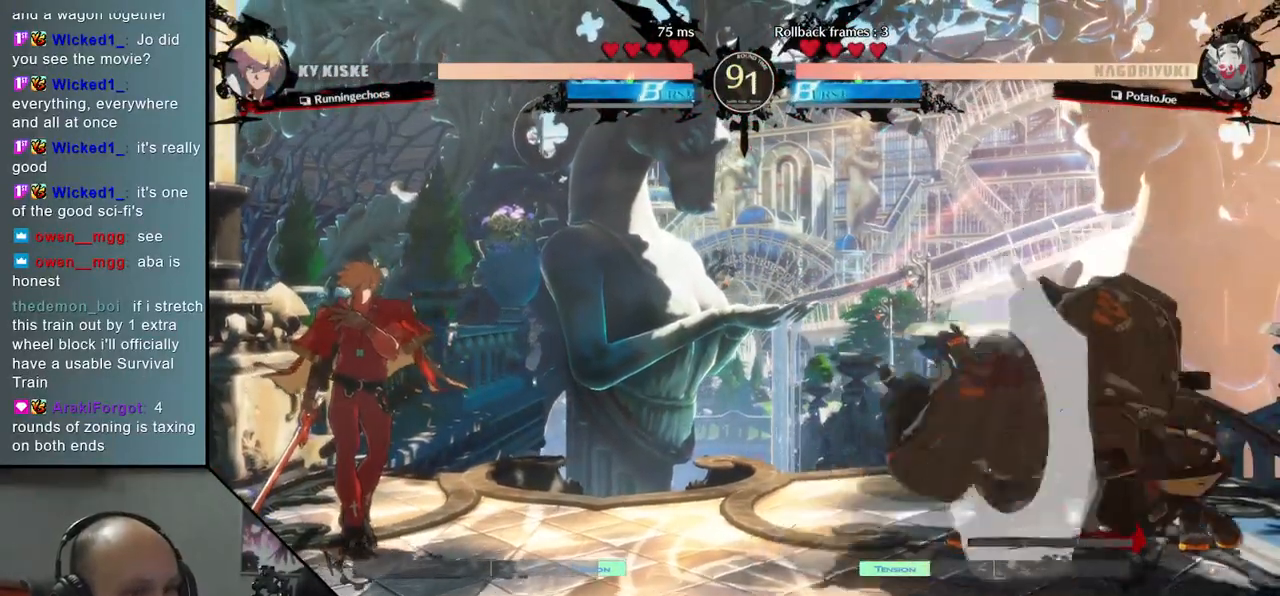
{"buttons": [], "left_stick": "center", "events": [[50, "L2", "down"], [100, "left_stick", "center"], [133, "L2", "up"], [350, "TRIANGLE", "down"], [450, "TRIANGLE", "up"]]}
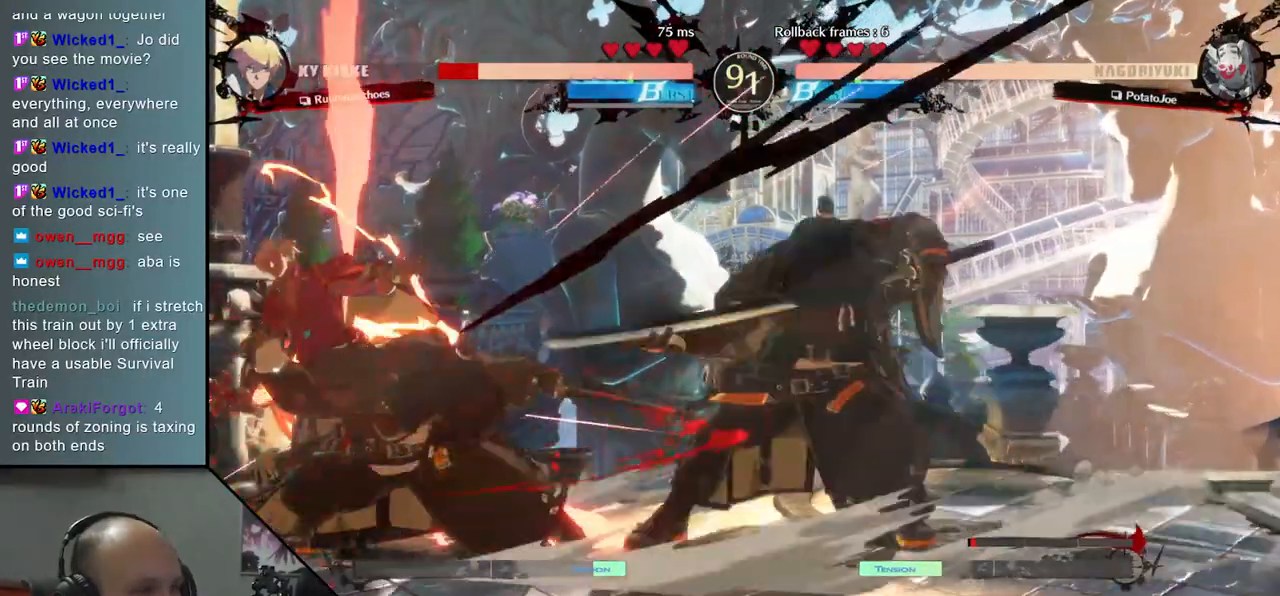
{"buttons": [], "left_stick": "center", "events": [[67, "TRIANGLE", "down"], [167, "TRIANGLE", "up"], [300, "TRIANGLE", "down"], [400, "TRIANGLE", "up"]]}
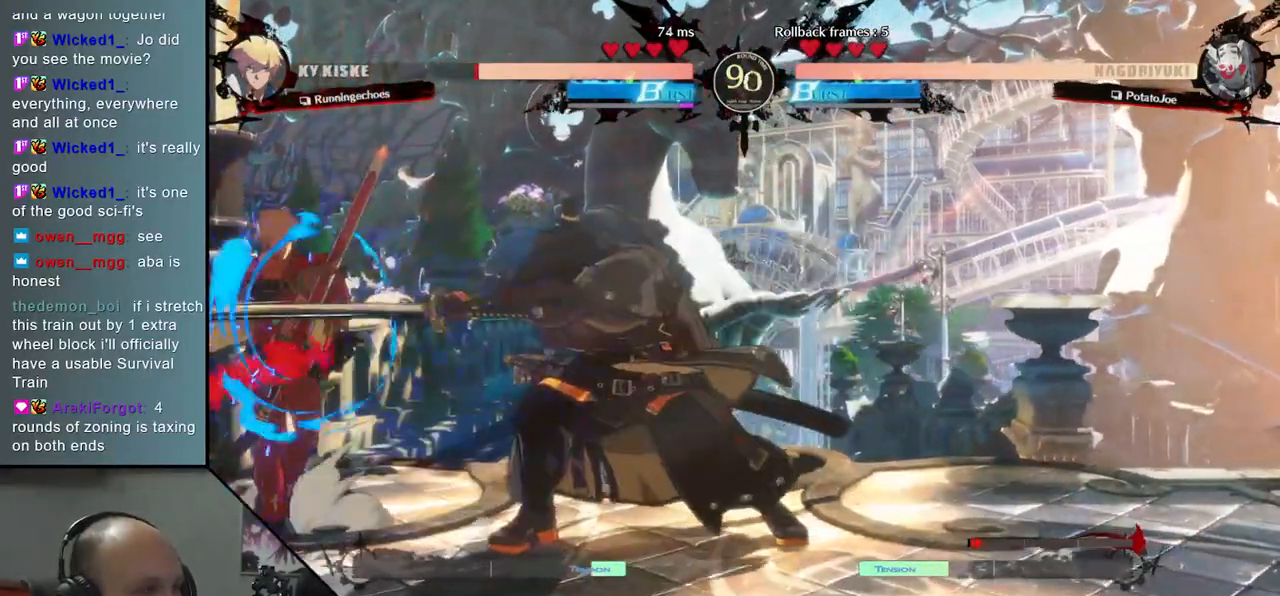
{"buttons": [], "left_stick": "center", "events": []}
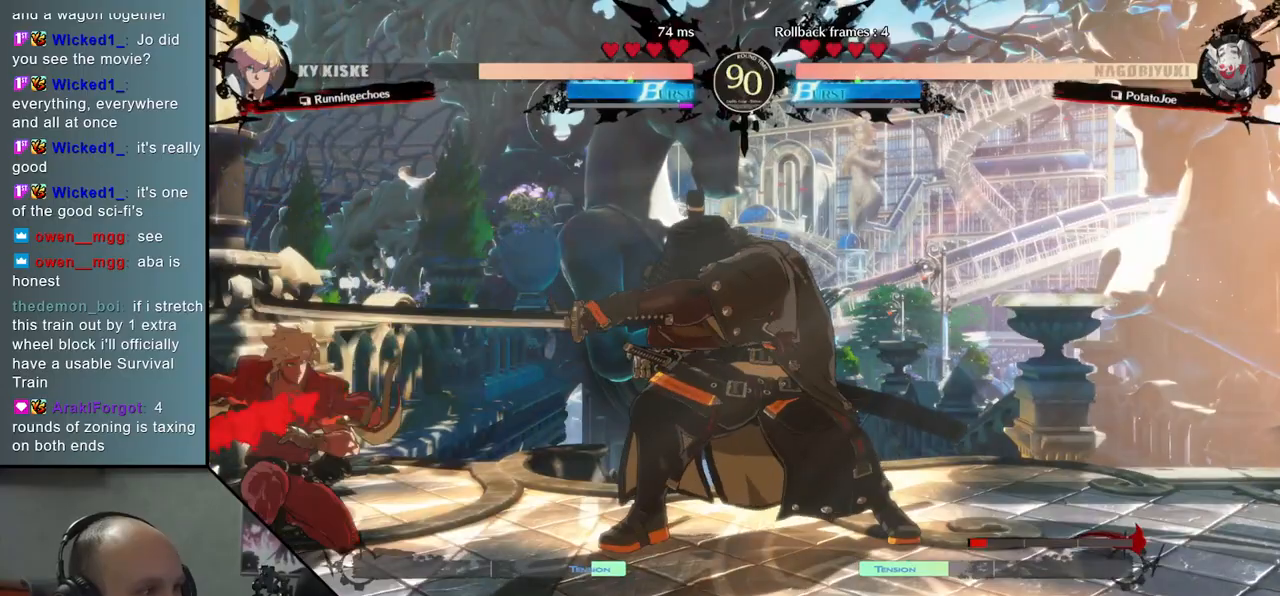
{"buttons": [], "left_stick": "down-right", "events": [[17, "left_stick", "down-right"], [150, "SQUARE", "down"], [300, "SQUARE", "up"]]}
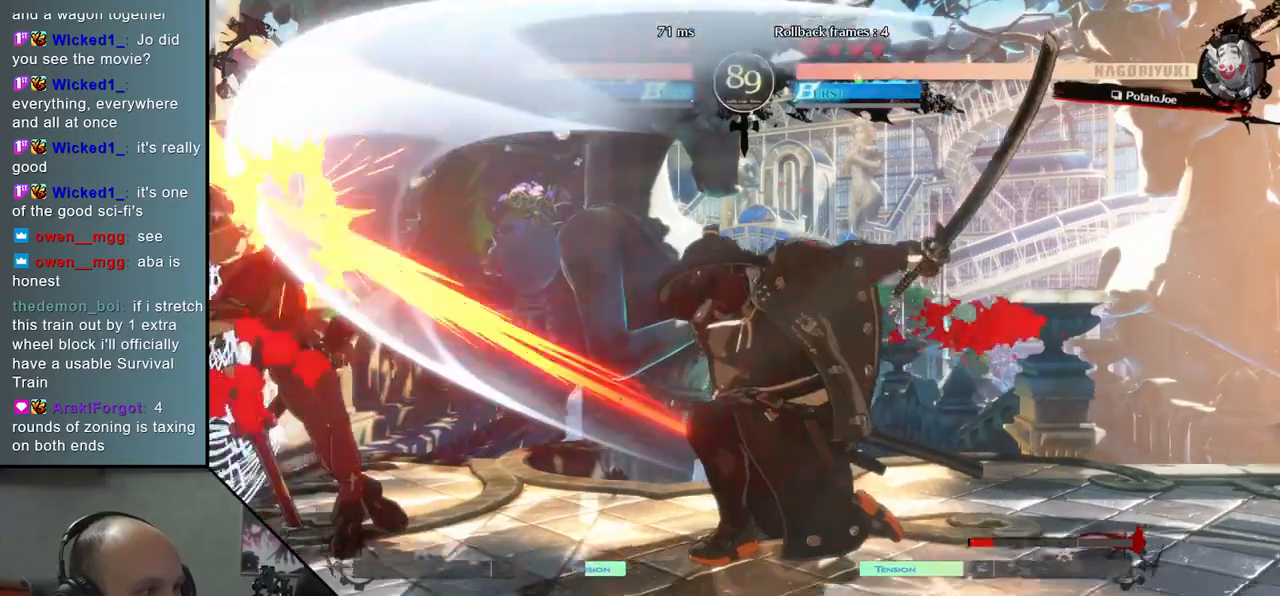
{"buttons": [], "left_stick": "right", "events": [[183, "left_stick", "right"]]}
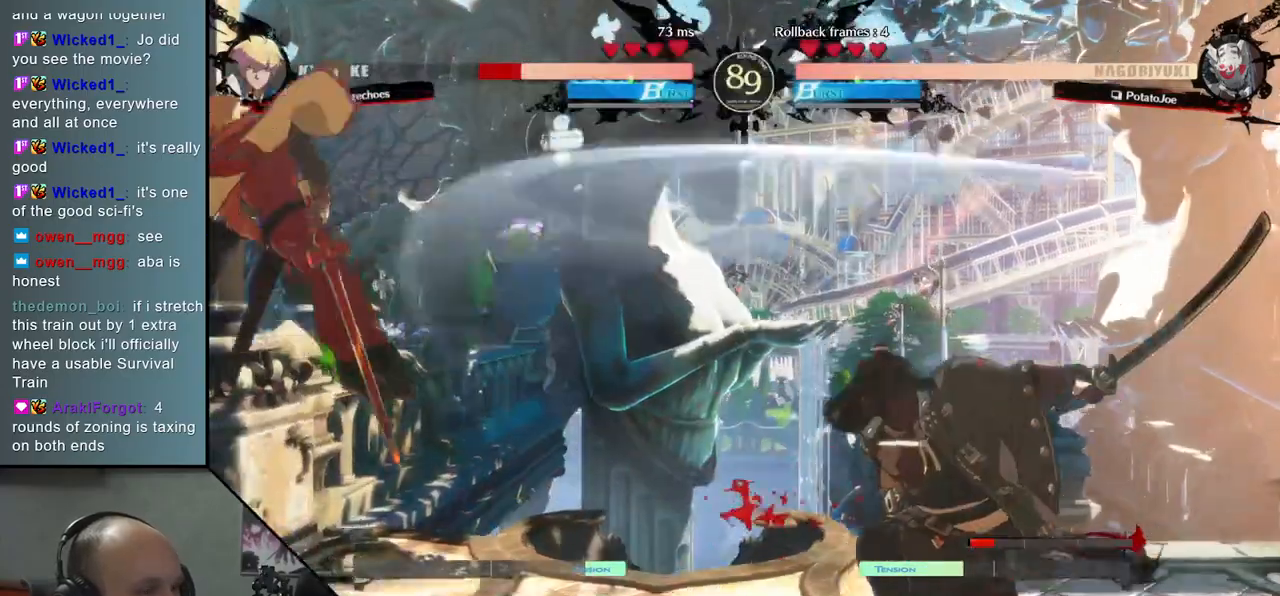
{"buttons": [], "left_stick": "down", "events": [[150, "left_stick", "down"], [217, "left_stick", "left"], [317, "left_stick", "up"], [400, "left_stick", "right"], [500, "left_stick", "down"]]}
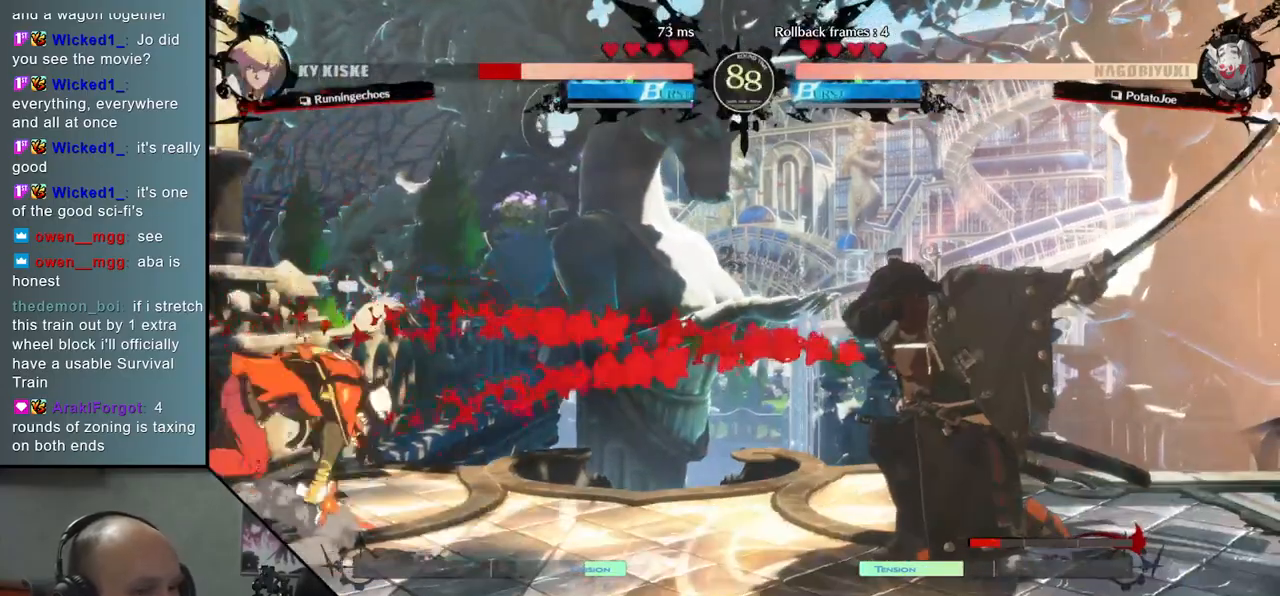
{"buttons": [], "left_stick": "left", "events": [[50, "left_stick", "center"], [217, "left_stick", "right"], [367, "left_stick", "down"], [433, "left_stick", "left"]]}